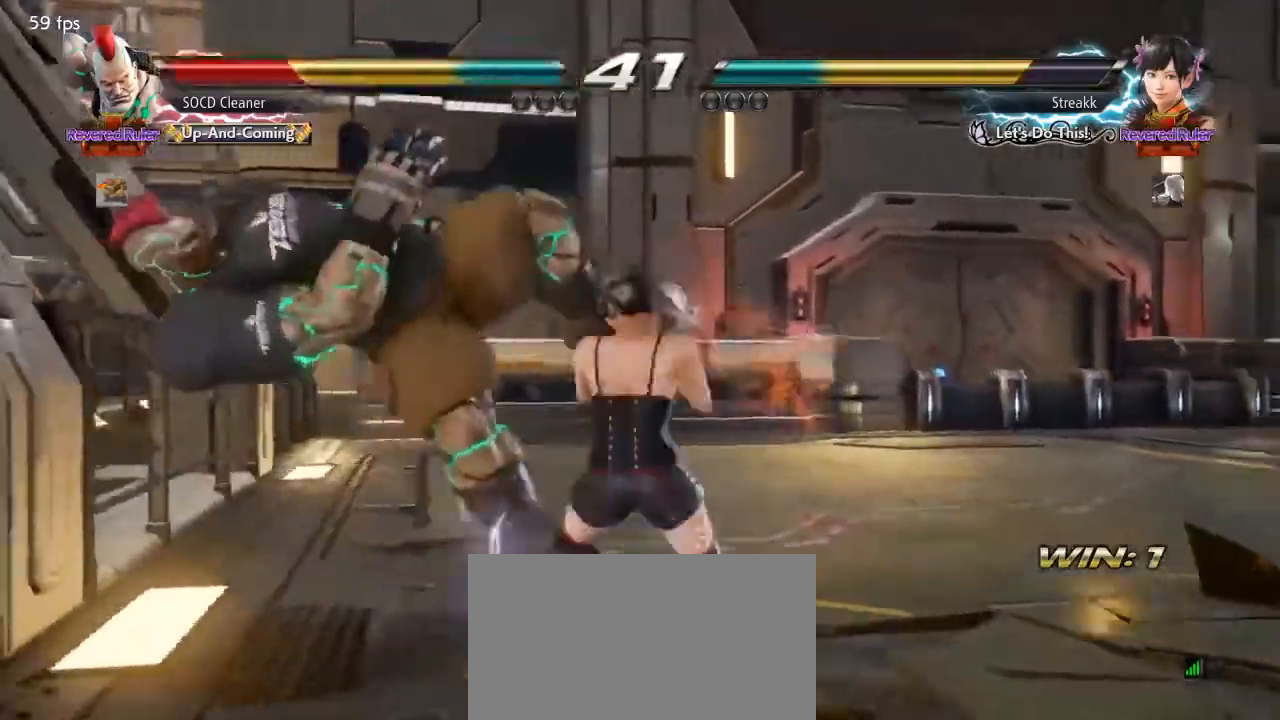
Gameplay with a controller (arcade stick); each line is a JSON object with the inputs held at the frame after it. "events" lists button and stick changes between this image and that frame as [ms after this image, input, new state], when the widget could be followed in between. Not read: L3 R3 other_buttons.
{"buttons": [], "events": []}
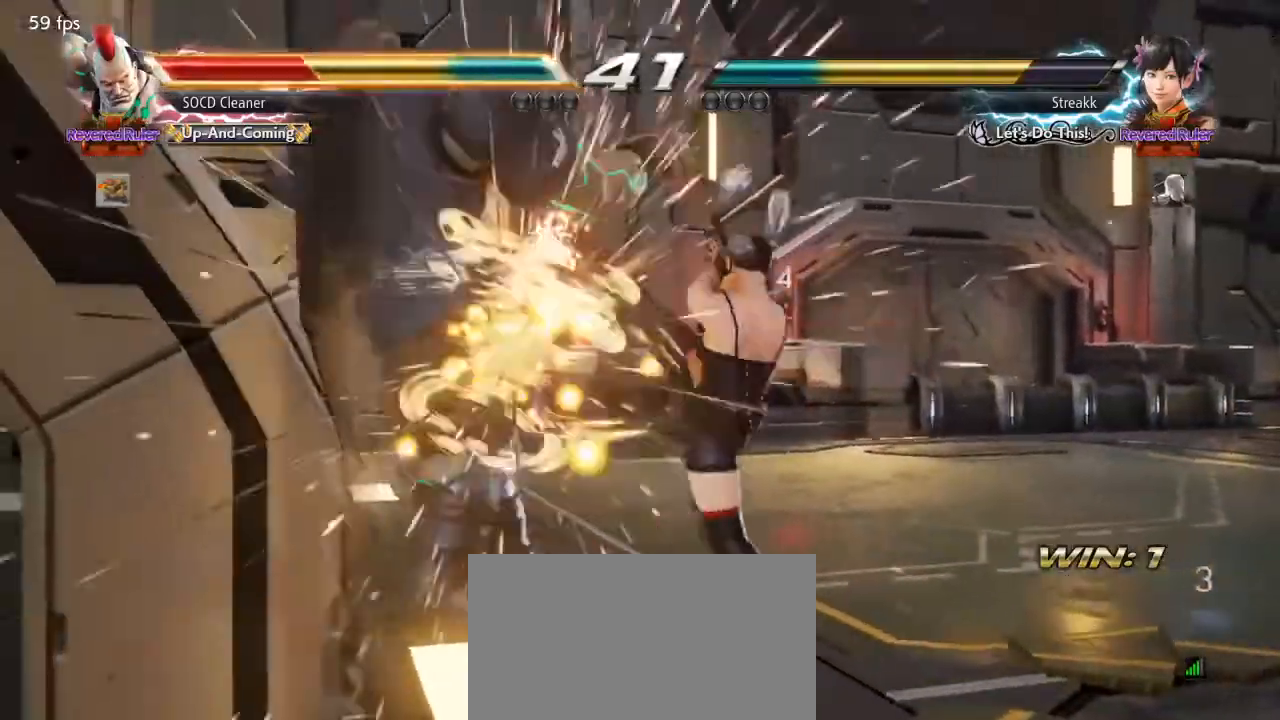
{"buttons": [], "events": []}
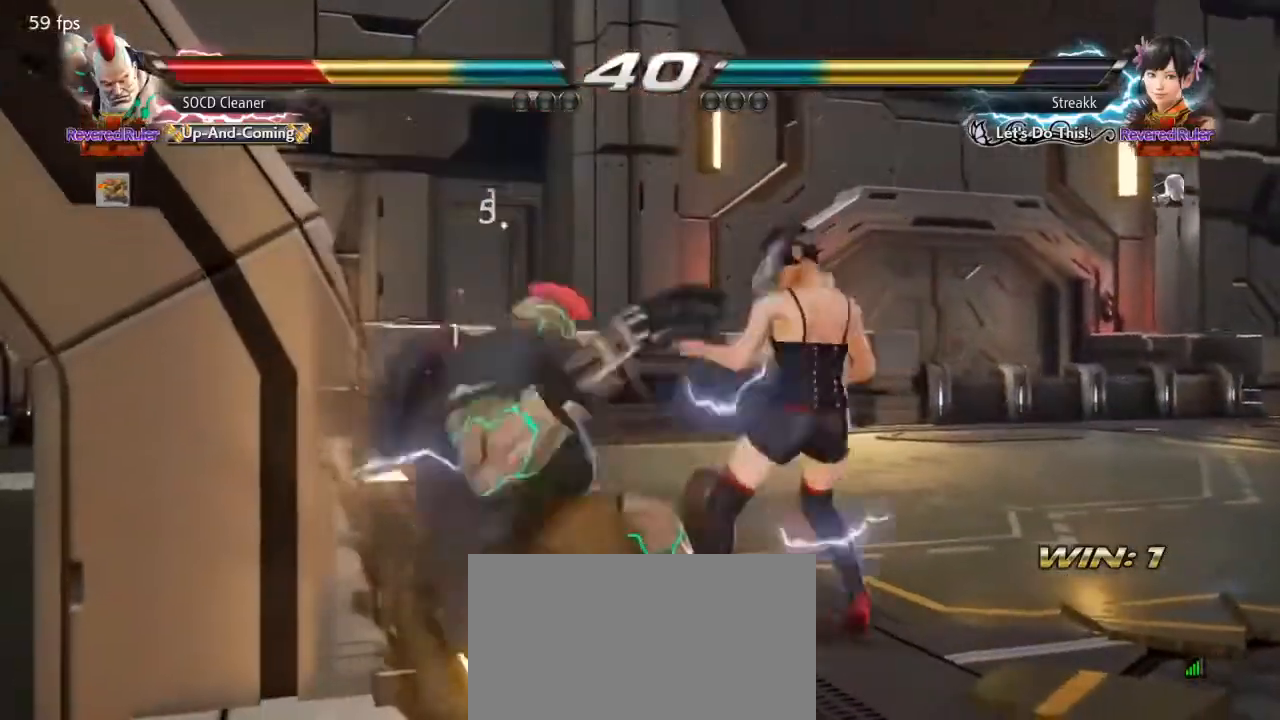
{"buttons": ["DPAD_LEFT"], "events": [[67, "SQUARE", "down"], [400, "DPAD_LEFT", "down"], [433, "SQUARE", "up"]]}
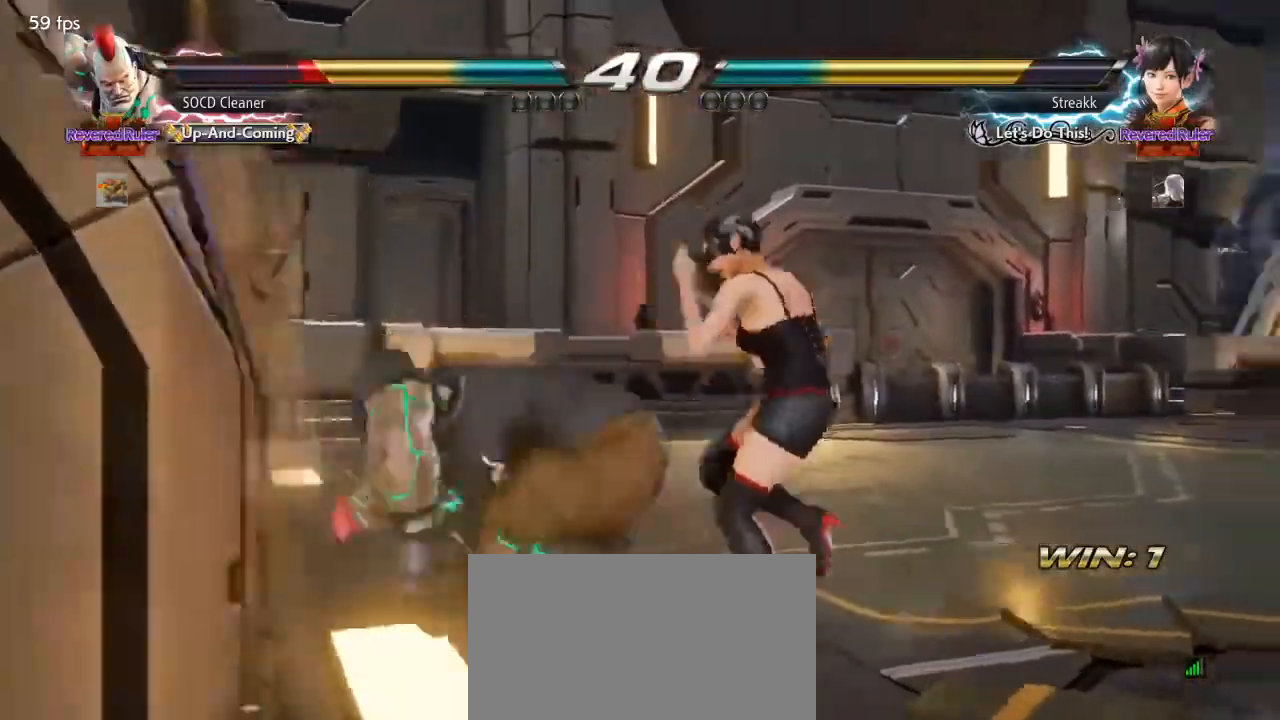
{"buttons": ["DPAD_LEFT"], "events": [[233, "DPAD_DOWN", "down"], [467, "DPAD_DOWN", "up"]]}
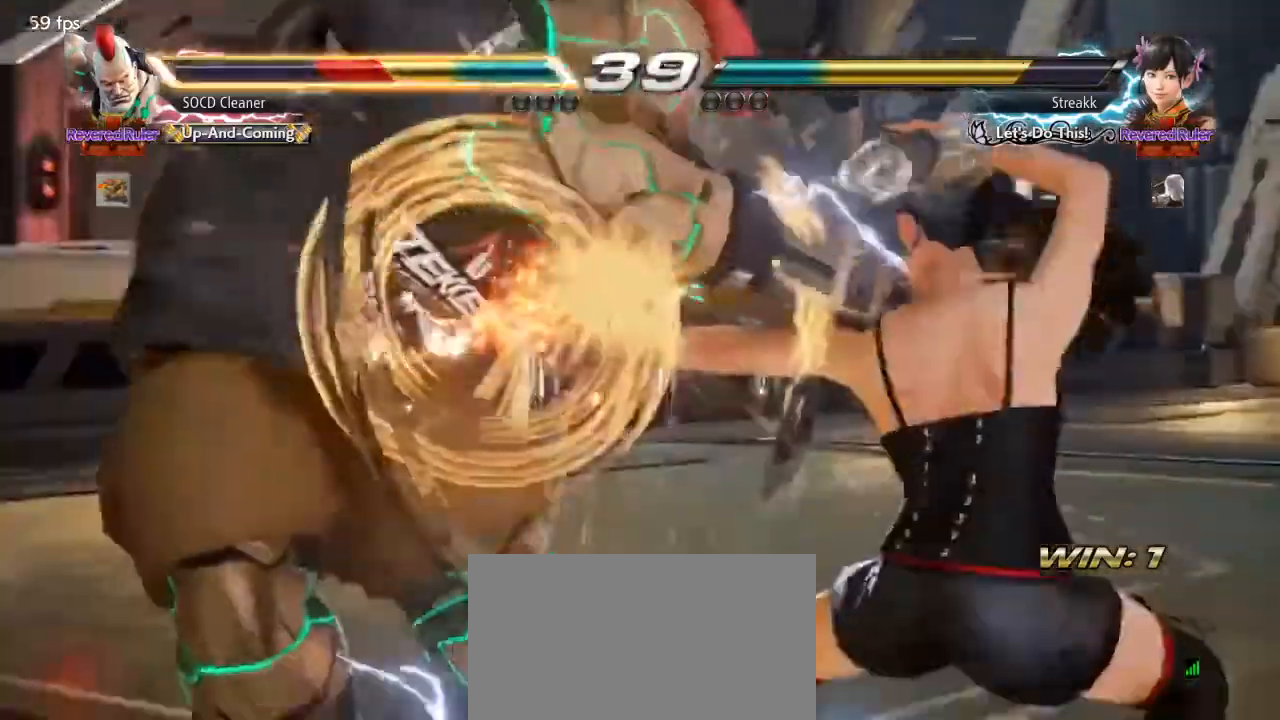
{"buttons": [], "events": [[67, "DPAD_LEFT", "up"]]}
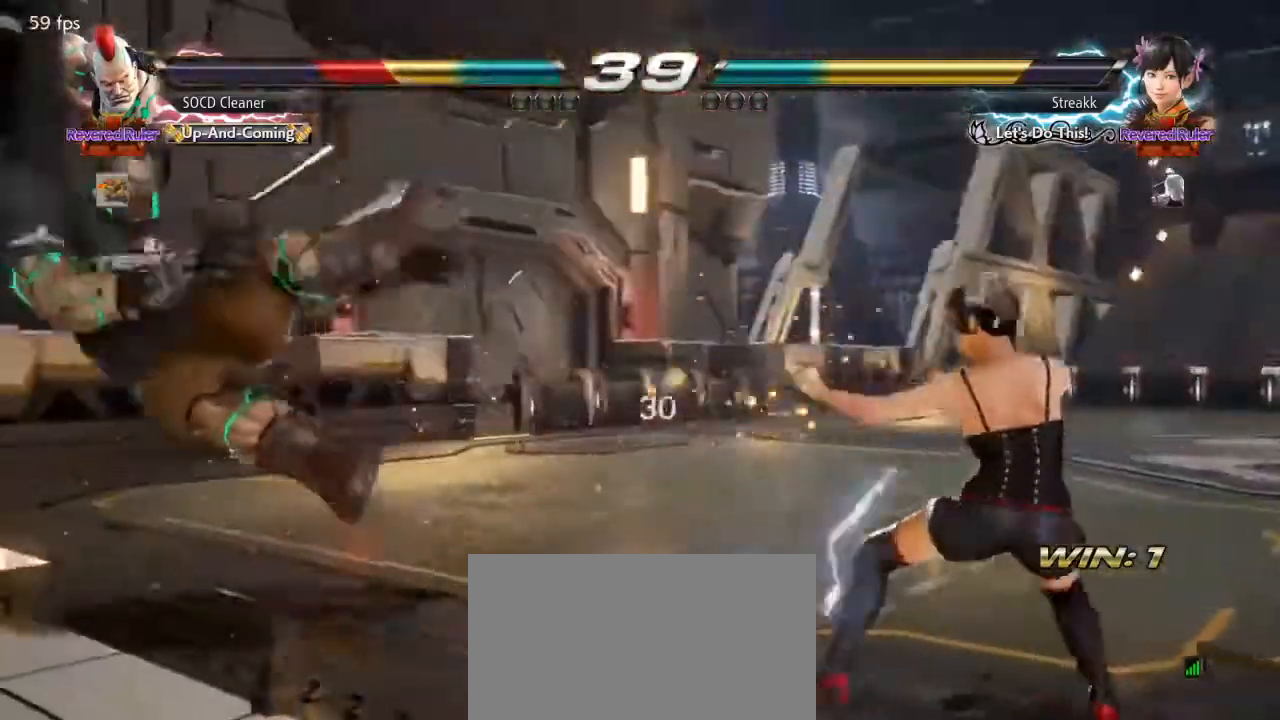
{"buttons": ["CROSS", "CIRCLE", "DPAD_DOWN", "DPAD_LEFT"], "events": [[333, "DPAD_DOWN", "down"], [333, "DPAD_LEFT", "down"], [367, "CROSS", "down"], [400, "CIRCLE", "down"]]}
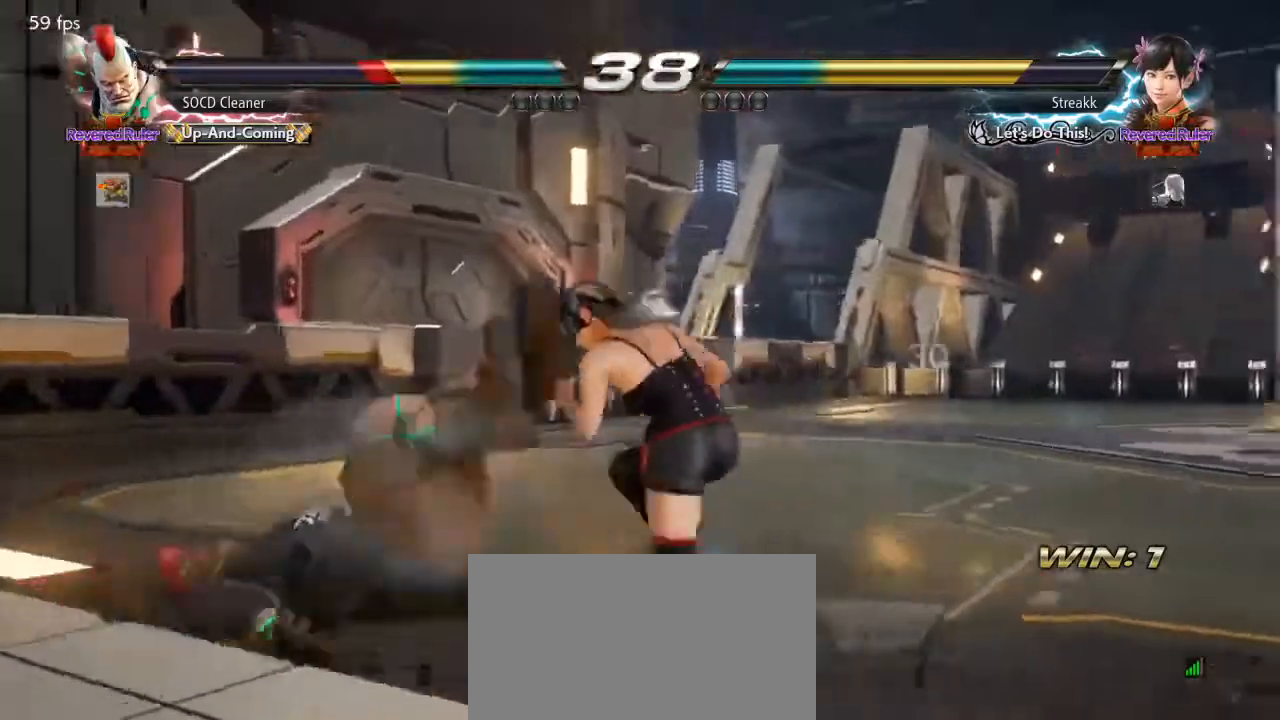
{"buttons": ["DPAD_LEFT"], "events": [[67, "DPAD_DOWN", "up"], [100, "CIRCLE", "up"], [100, "CROSS", "up"]]}
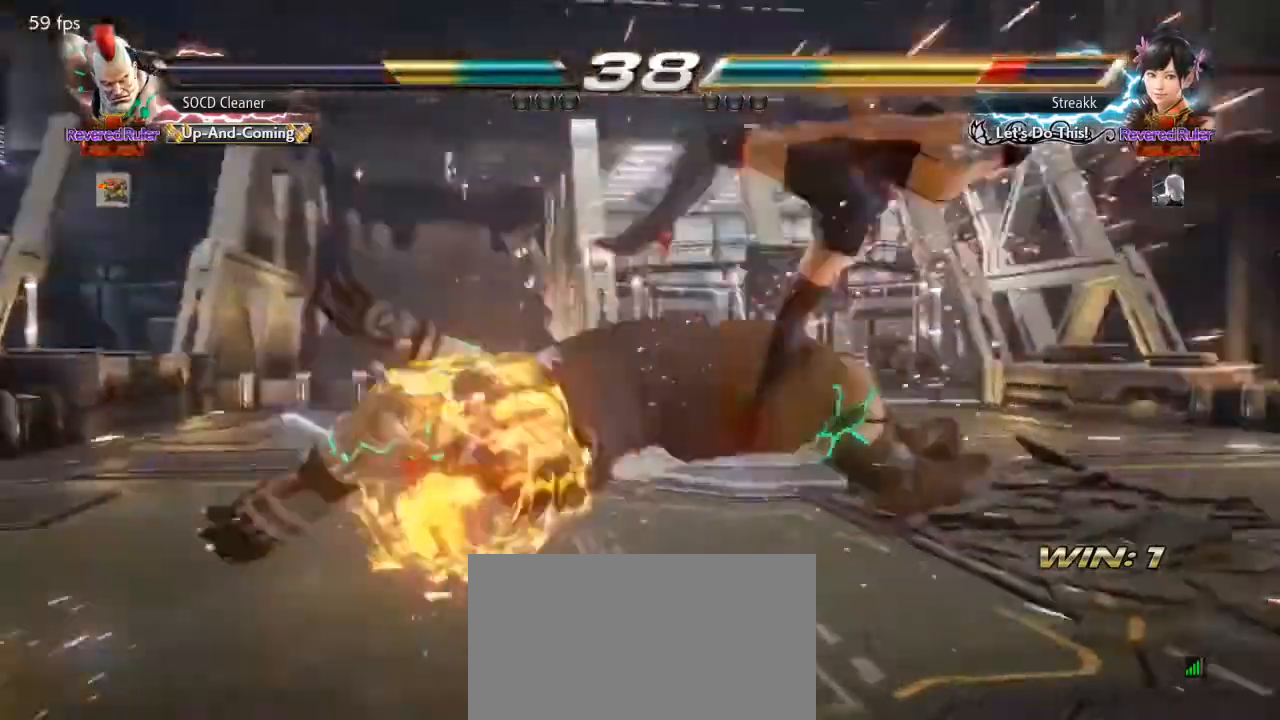
{"buttons": ["CIRCLE", "DPAD_DOWN", "DPAD_LEFT"], "events": [[67, "DPAD_LEFT", "up"], [367, "DPAD_DOWN", "down"], [367, "DPAD_LEFT", "down"], [400, "CIRCLE", "down"]]}
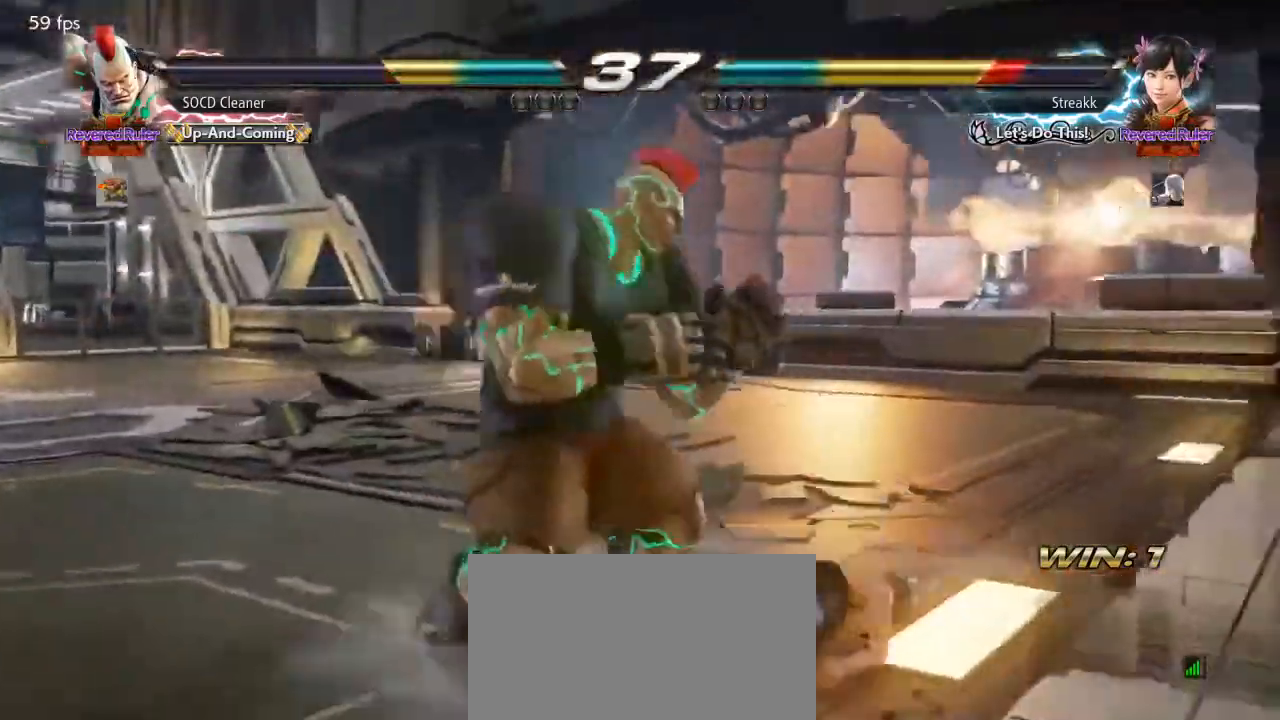
{"buttons": ["DPAD_LEFT"], "events": [[100, "CIRCLE", "up"], [167, "DPAD_DOWN", "up"], [267, "DPAD_LEFT", "up"], [500, "DPAD_LEFT", "down"]]}
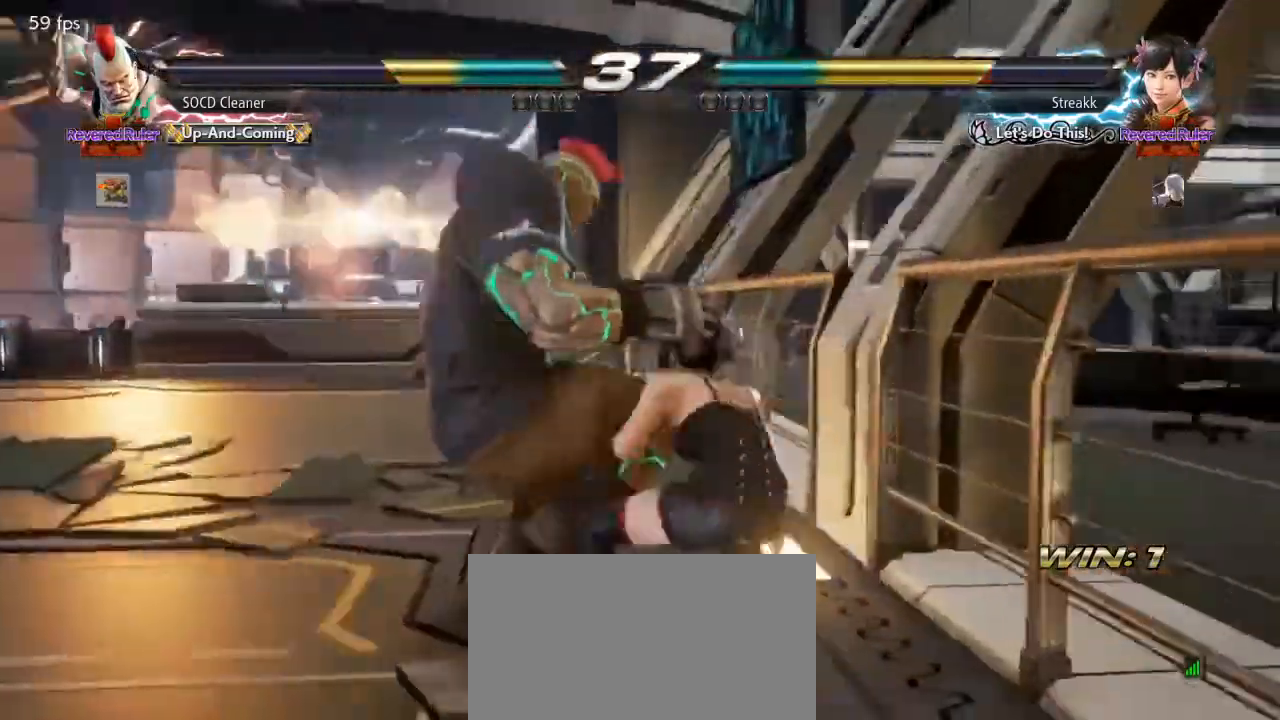
{"buttons": ["DPAD_LEFT"], "events": [[133, "DPAD_LEFT", "up"], [200, "DPAD_LEFT", "down"]]}
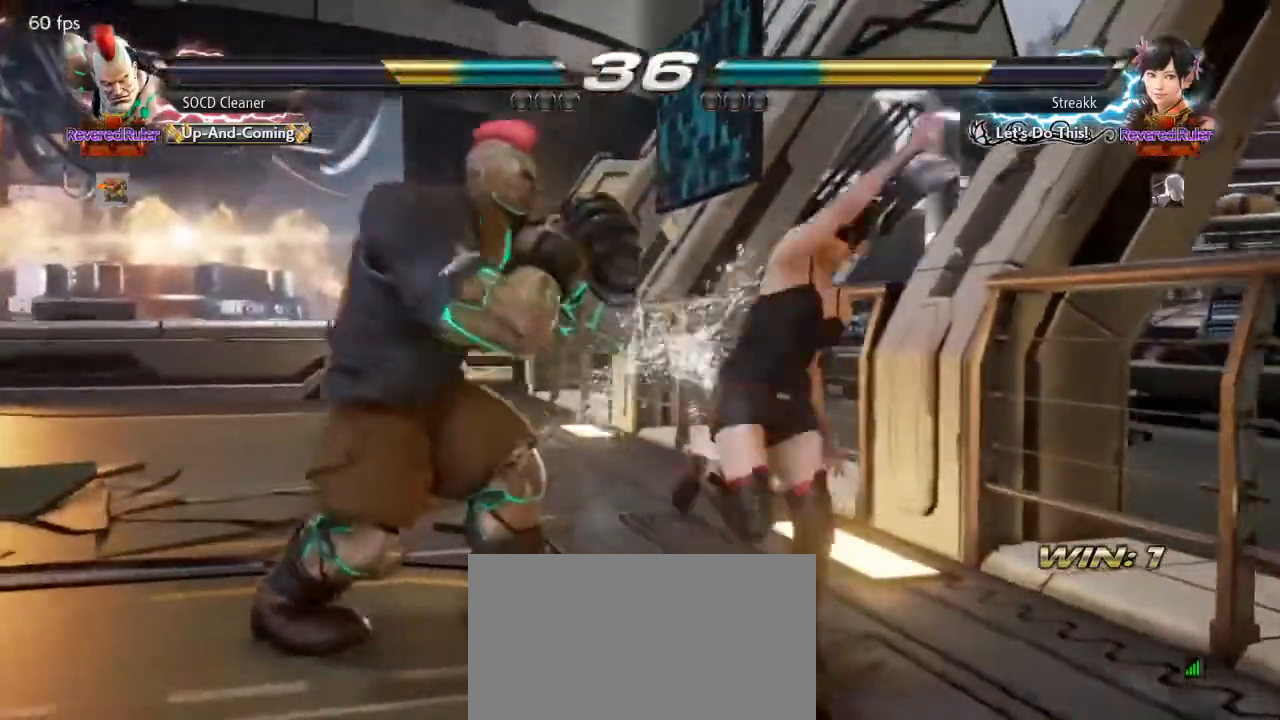
{"buttons": ["DPAD_LEFT"], "events": [[67, "DPAD_LEFT", "up"], [133, "DPAD_LEFT", "down"], [200, "DPAD_DOWN", "down"], [267, "DPAD_DOWN", "up"], [333, "DPAD_LEFT", "up"], [367, "DPAD_LEFT", "down"]]}
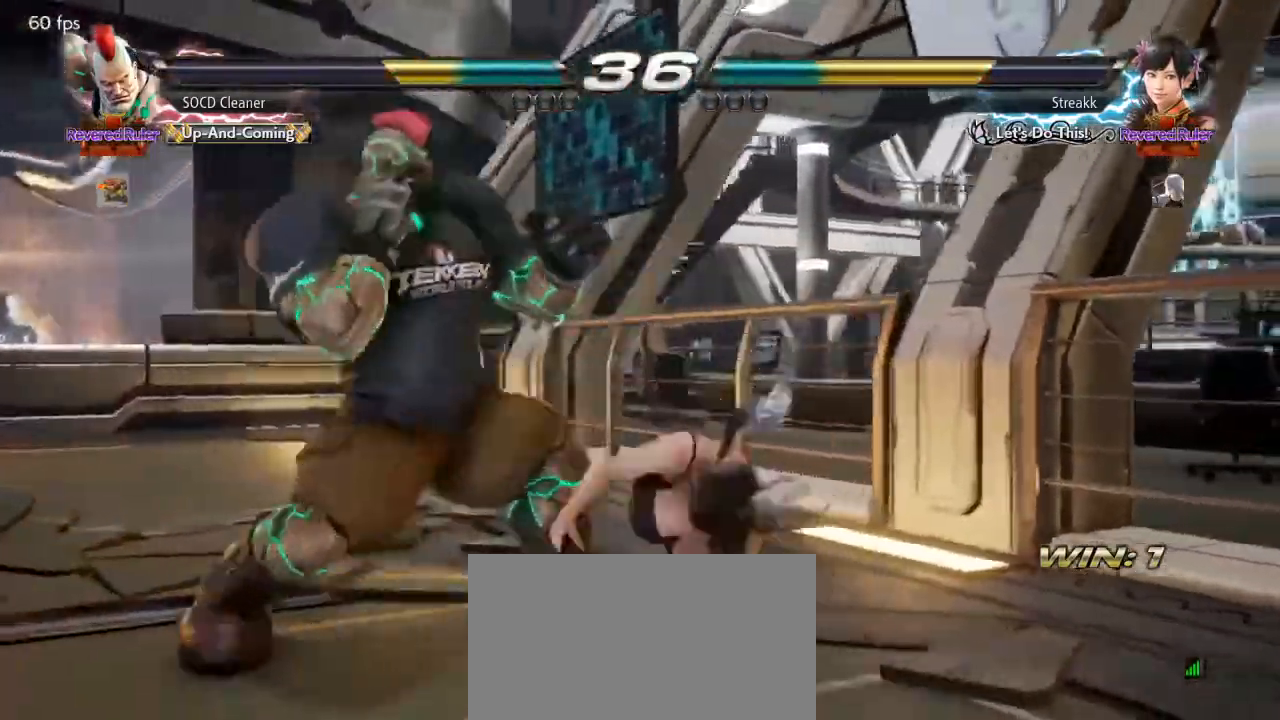
{"buttons": [], "events": [[133, "DPAD_DOWN", "down"], [367, "DPAD_DOWN", "up"], [400, "DPAD_LEFT", "up"]]}
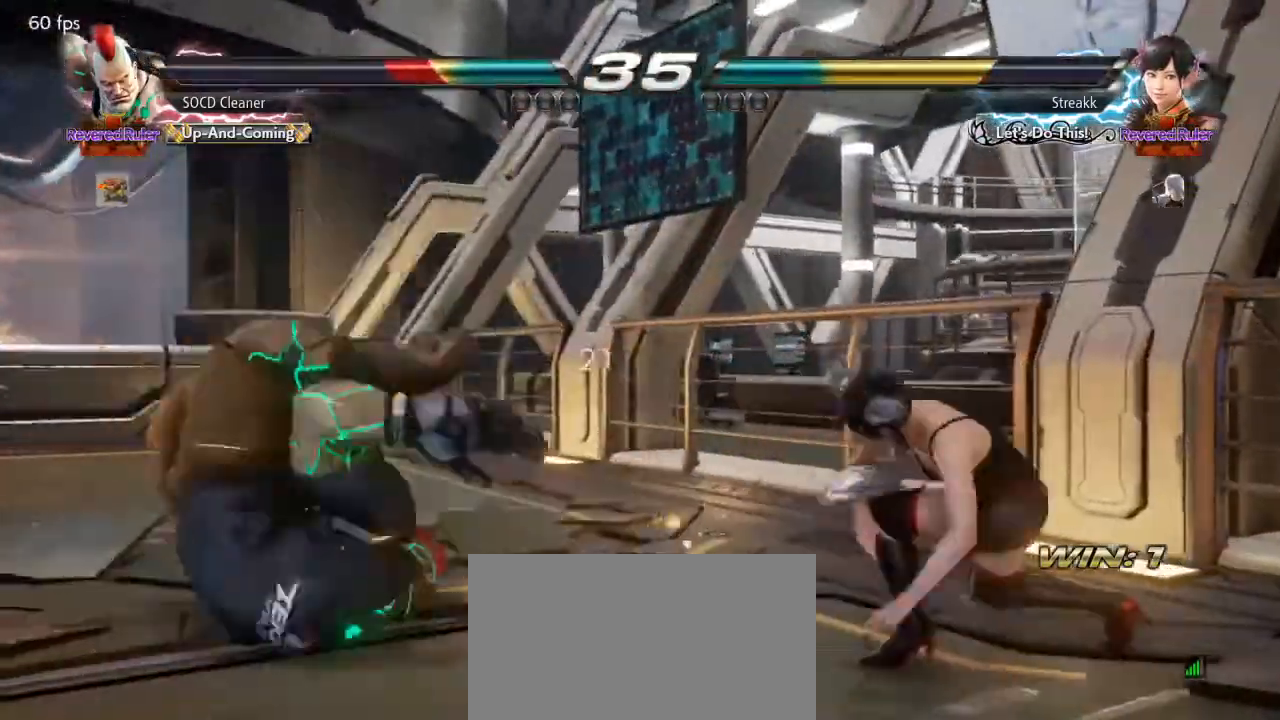
{"buttons": [], "events": []}
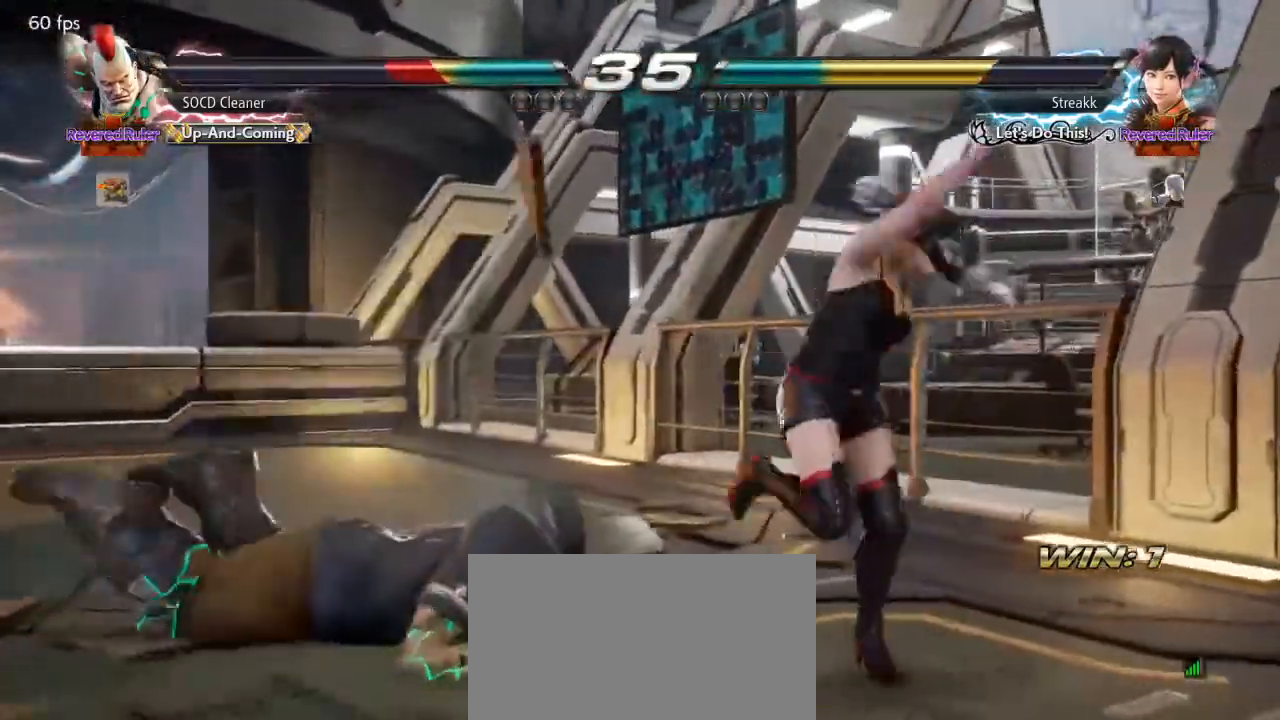
{"buttons": ["DPAD_DOWN", "DPAD_LEFT"], "events": [[267, "DPAD_DOWN", "down"], [300, "DPAD_LEFT", "down"]]}
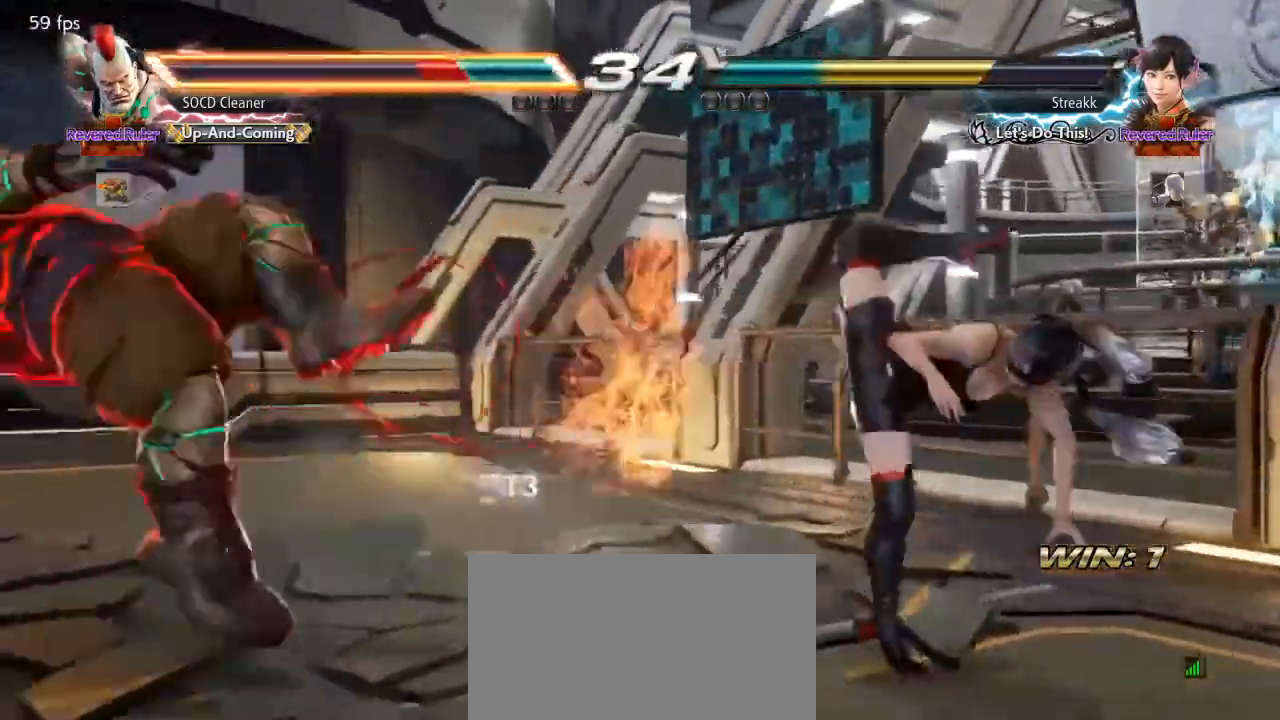
{"buttons": ["SQUARE", "TRIANGLE", "DPAD_DOWN", "DPAD_LEFT"], "events": [[33, "DPAD_DOWN", "up"], [200, "DPAD_LEFT", "up"], [300, "DPAD_DOWN", "down"], [300, "DPAD_LEFT", "down"], [367, "SQUARE", "down"], [367, "TRIANGLE", "down"]]}
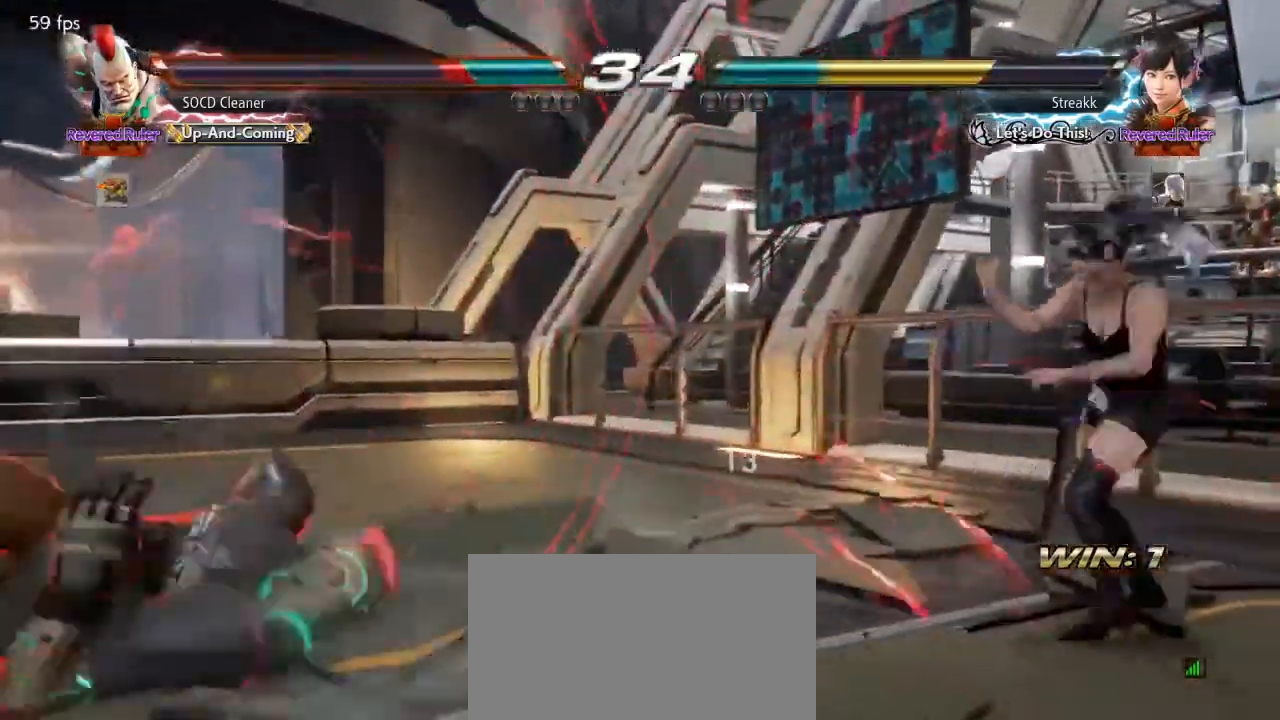
{"buttons": ["DPAD_LEFT"], "events": [[167, "DPAD_DOWN", "up"], [167, "DPAD_LEFT", "up"], [167, "SQUARE", "up"], [167, "TRIANGLE", "up"], [233, "DPAD_LEFT", "down"], [300, "DPAD_DOWN", "down"], [333, "DPAD_DOWN", "up"], [400, "DPAD_LEFT", "up"], [467, "DPAD_LEFT", "down"]]}
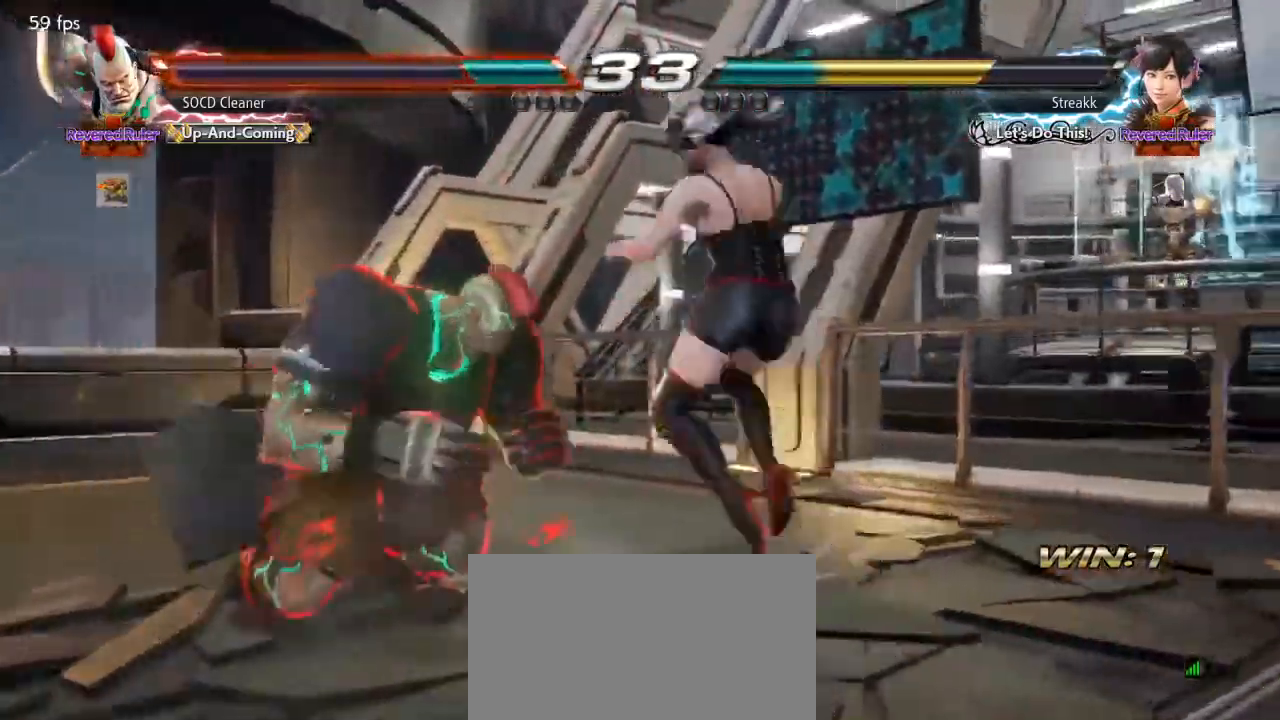
{"buttons": [], "events": [[467, "DPAD_LEFT", "up"]]}
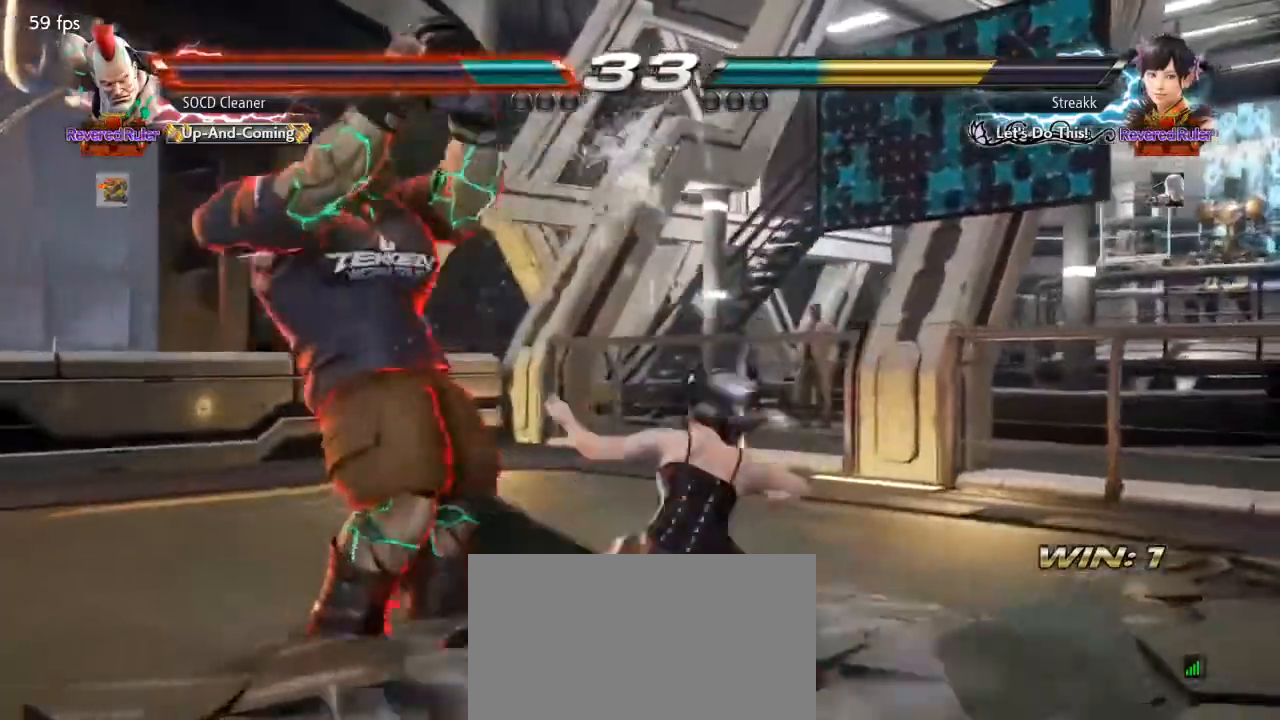
{"buttons": ["DPAD_LEFT"], "events": [[67, "DPAD_LEFT", "down"], [367, "DPAD_DOWN", "down"], [467, "DPAD_DOWN", "up"]]}
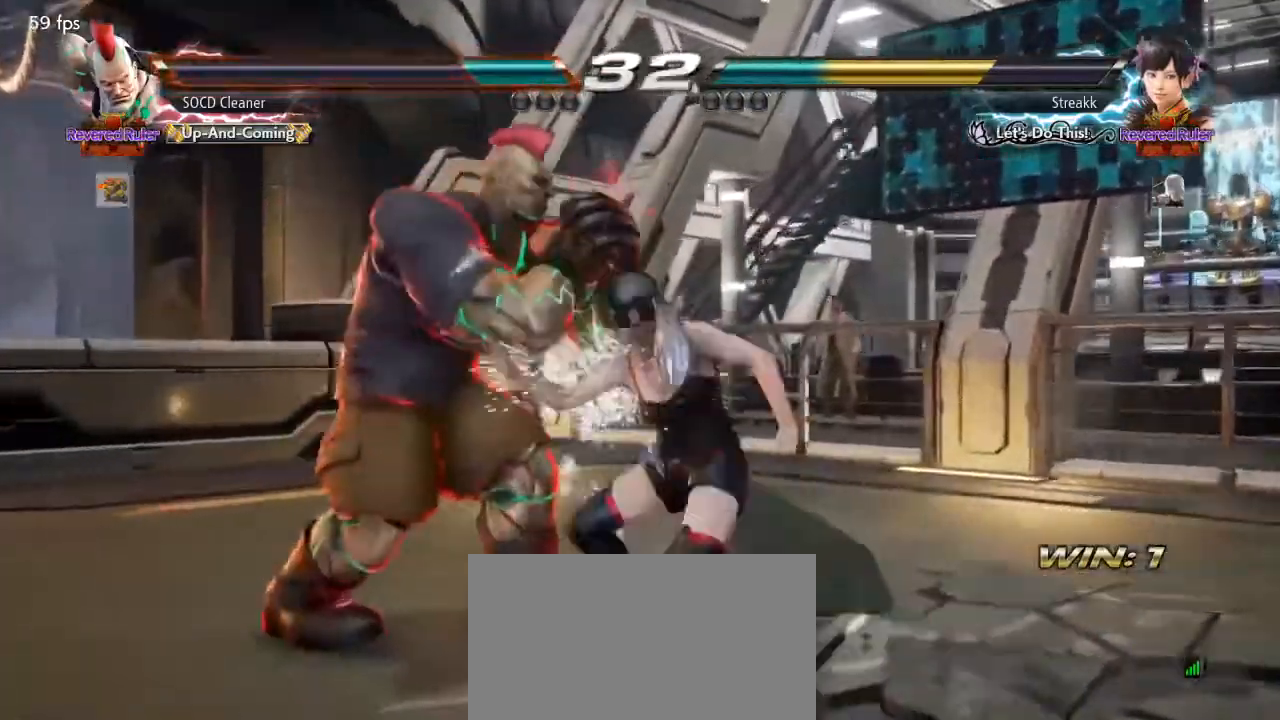
{"buttons": ["DPAD_LEFT"], "events": [[167, "DPAD_LEFT", "up"], [200, "DPAD_LEFT", "down"], [367, "DPAD_LEFT", "up"], [467, "DPAD_LEFT", "down"]]}
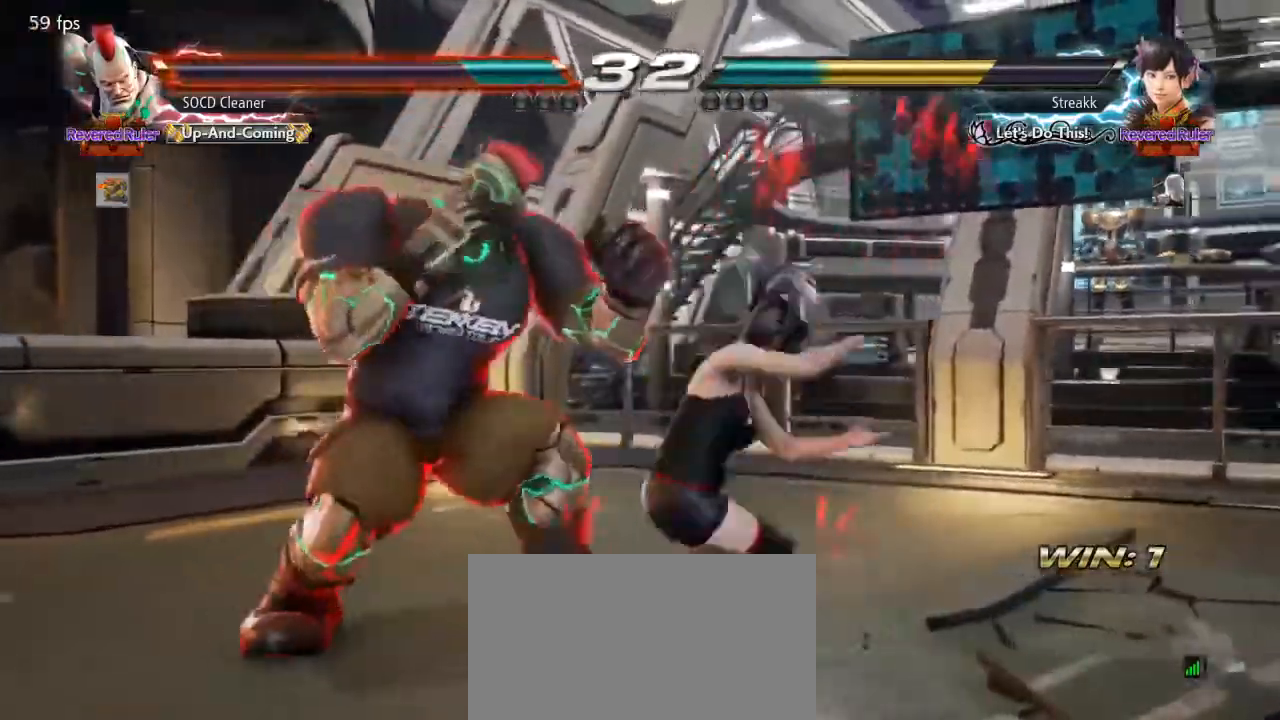
{"buttons": ["DPAD_LEFT"], "events": [[67, "DPAD_LEFT", "up"], [100, "DPAD_LEFT", "down"], [400, "DPAD_LEFT", "up"], [467, "DPAD_LEFT", "down"]]}
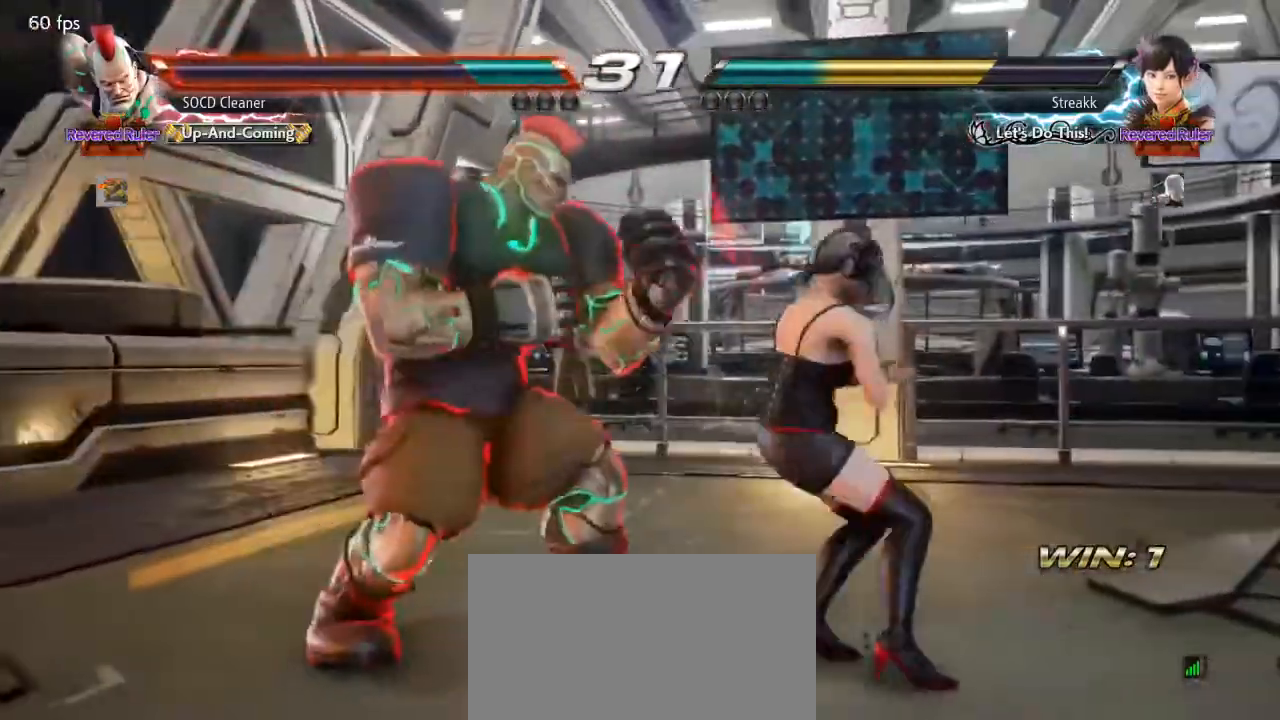
{"buttons": ["DPAD_LEFT"], "events": [[33, "DPAD_LEFT", "up"], [67, "DPAD_LEFT", "down"], [200, "DPAD_LEFT", "up"], [267, "DPAD_DOWN", "down"], [267, "DPAD_RIGHT", "down"], [300, "TRIANGLE", "down"], [367, "DPAD_DOWN", "up"], [367, "DPAD_RIGHT", "up"], [400, "DPAD_LEFT", "down"], [433, "TRIANGLE", "up"]]}
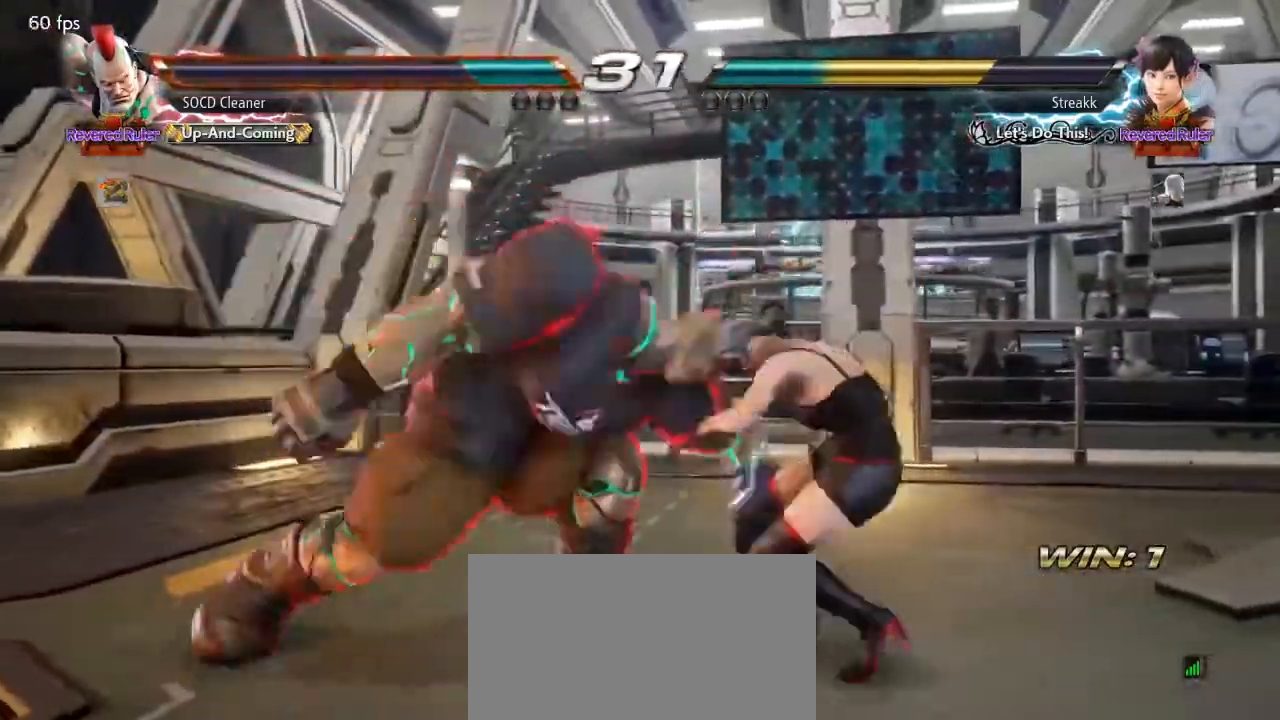
{"buttons": ["CIRCLE", "DPAD_RIGHT"], "events": [[100, "DPAD_LEFT", "up"], [433, "CIRCLE", "down"], [433, "DPAD_RIGHT", "down"]]}
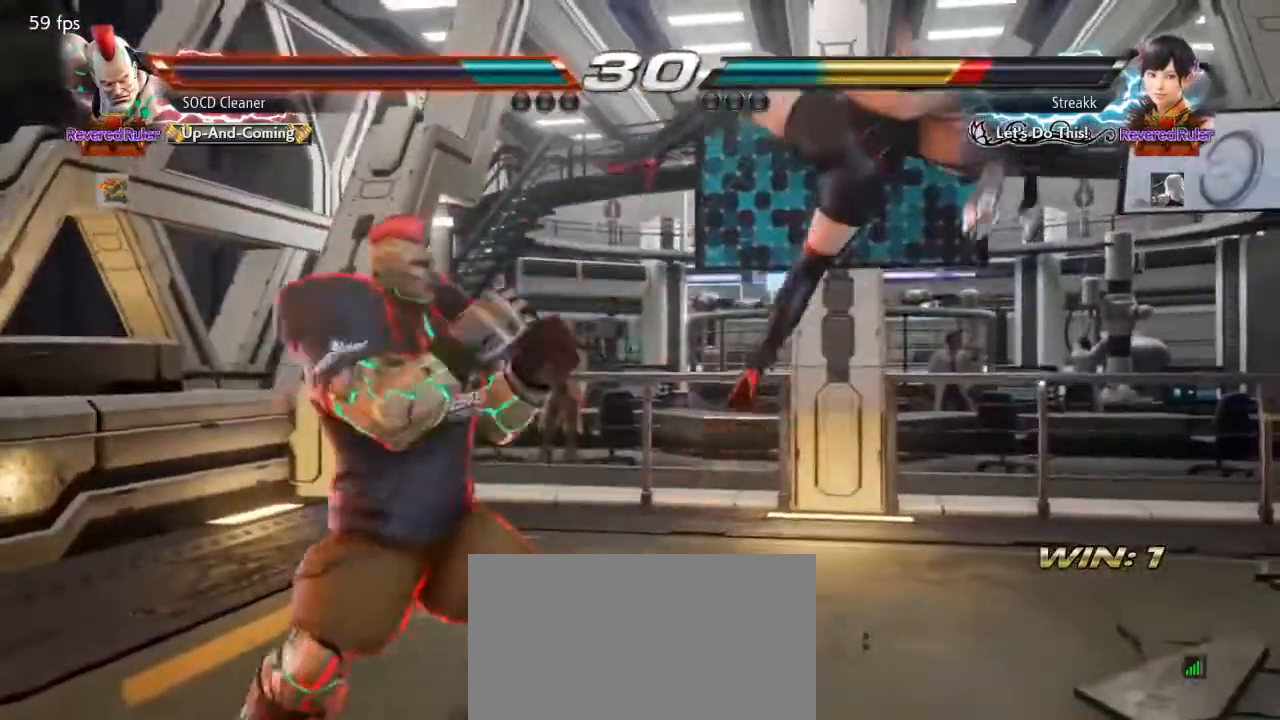
{"buttons": ["DPAD_LEFT"], "events": [[33, "CIRCLE", "up"], [33, "DPAD_RIGHT", "up"], [167, "DPAD_LEFT", "down"]]}
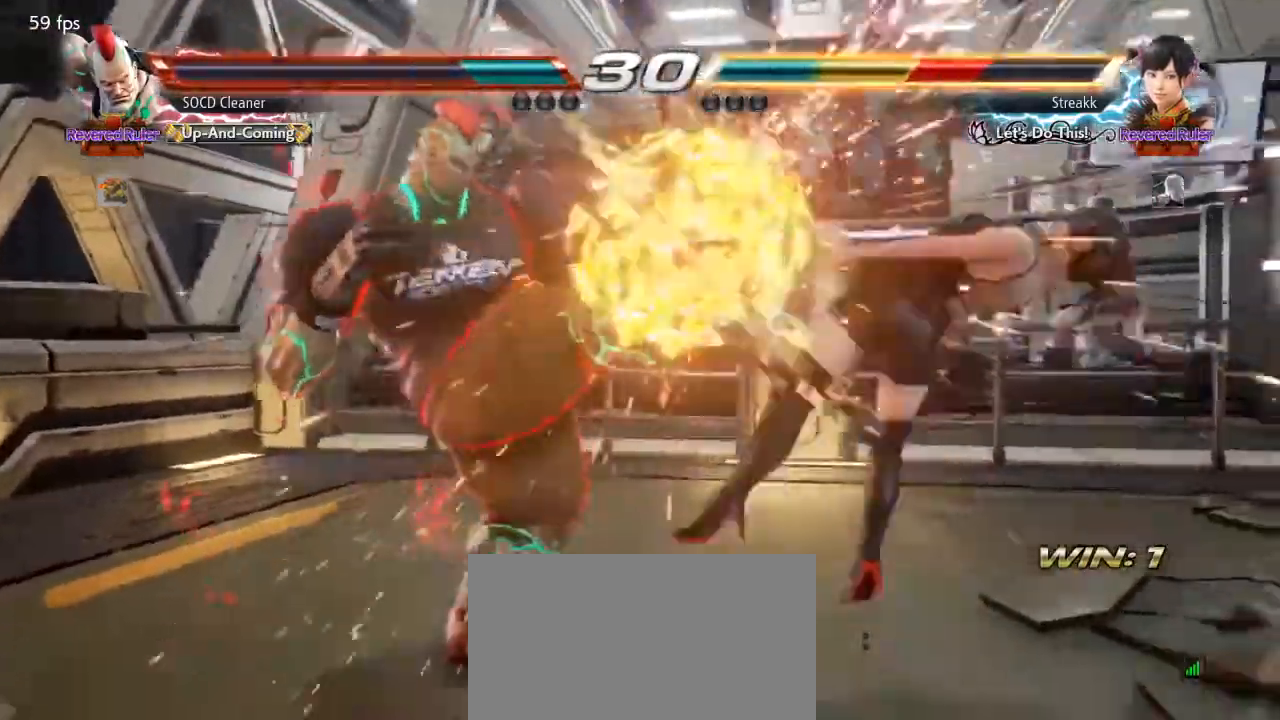
{"buttons": ["DPAD_DOWN", "DPAD_RIGHT"], "events": [[133, "SQUARE", "down"], [267, "DPAD_DOWN", "down"], [267, "DPAD_LEFT", "up"], [267, "SQUARE", "up"], [300, "DPAD_RIGHT", "down"]]}
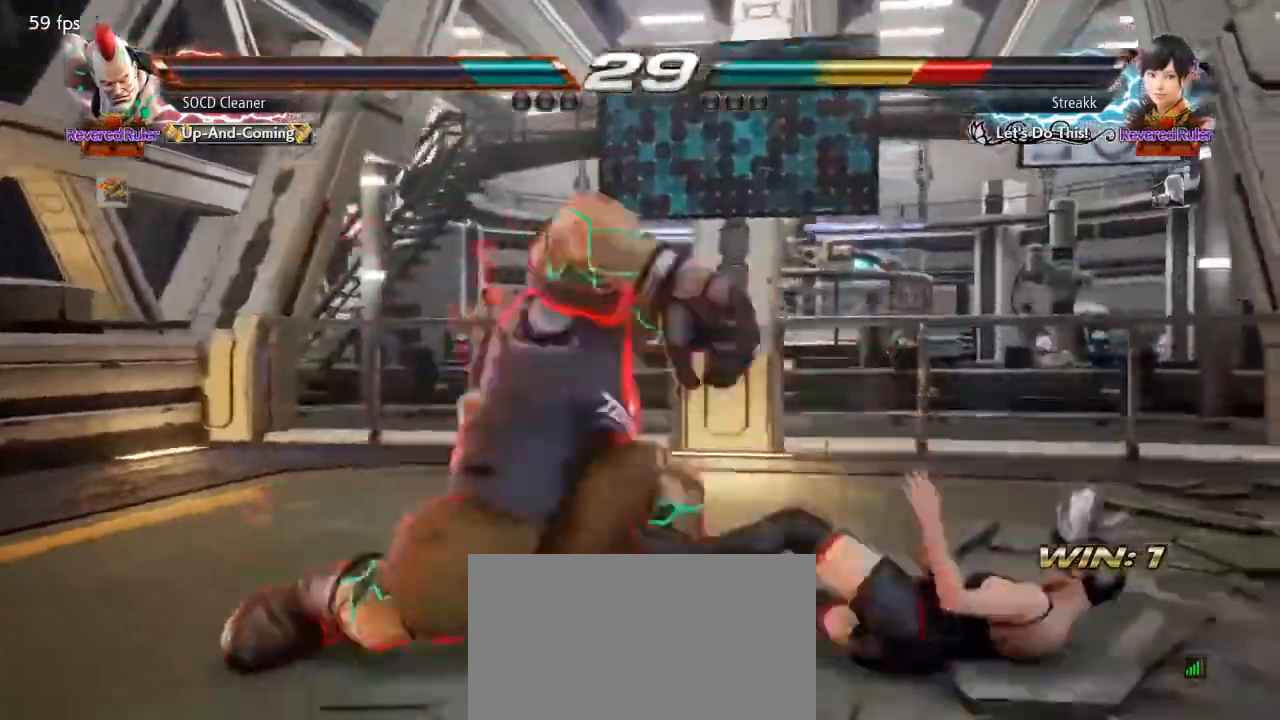
{"buttons": ["DPAD_DOWN", "DPAD_RIGHT"], "events": [[433, "SQUARE", "down"], [500, "SQUARE", "up"]]}
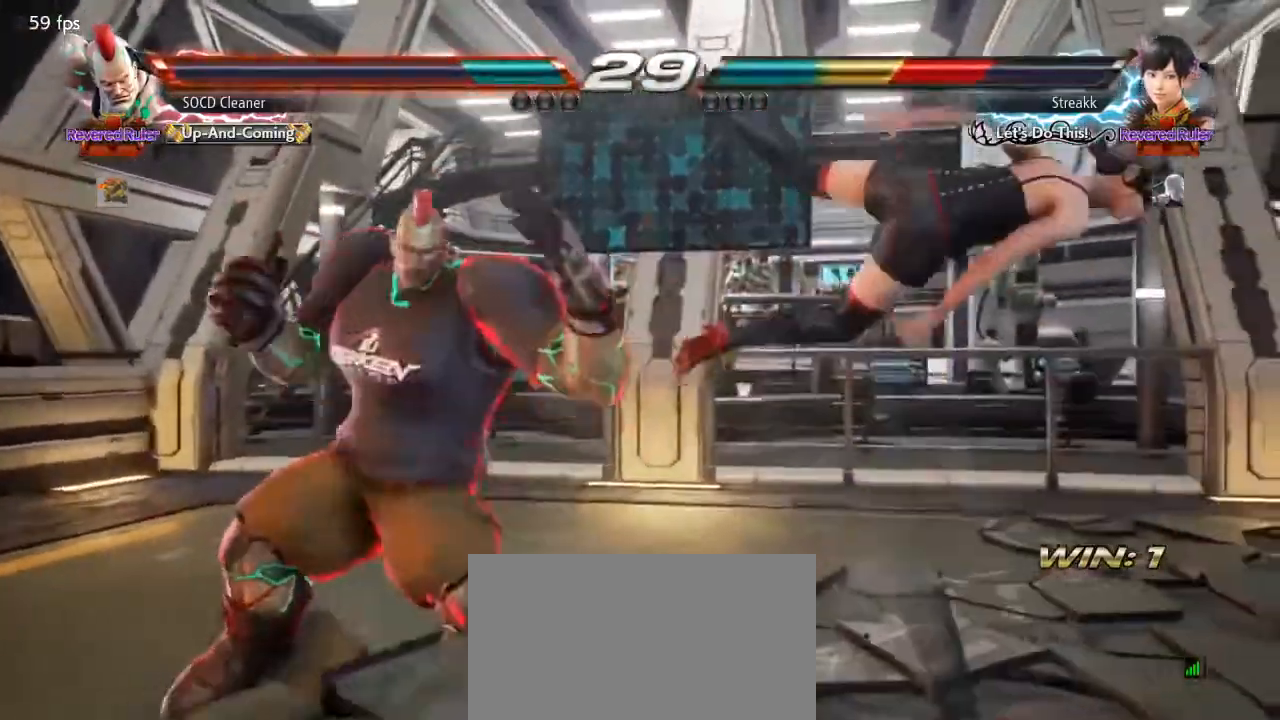
{"buttons": ["SQUARE", "DPAD_DOWN", "DPAD_RIGHT"], "events": [[100, "SQUARE", "down"], [167, "SQUARE", "up"], [267, "SQUARE", "down"], [333, "SQUARE", "up"], [433, "SQUARE", "down"]]}